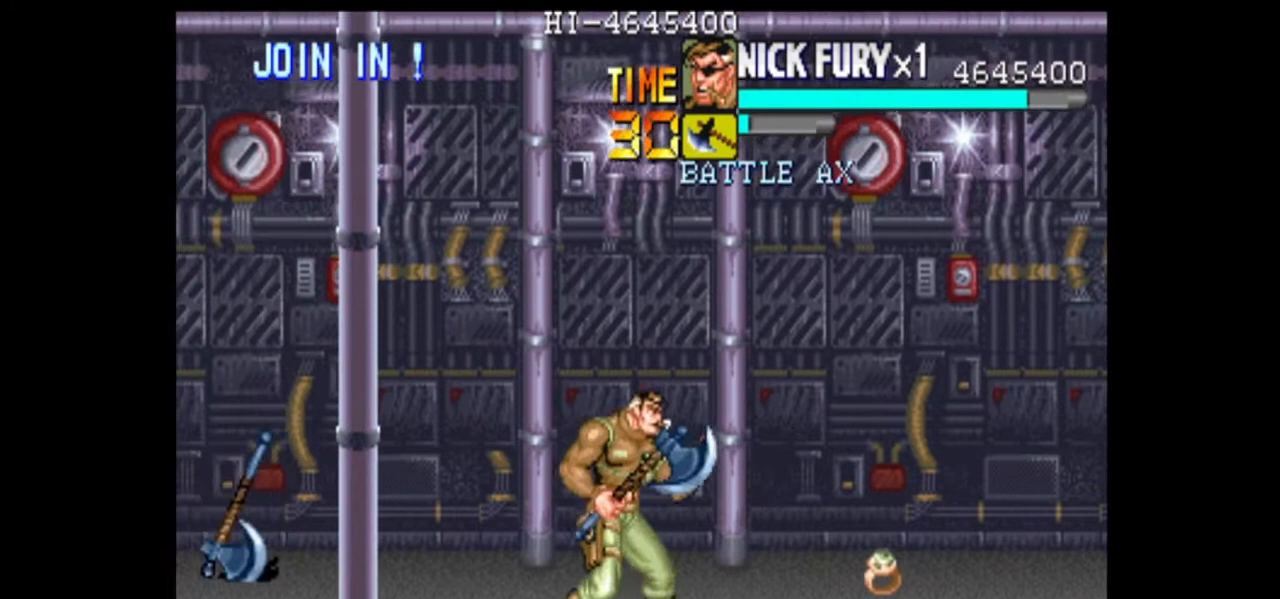
Gameplay with a controller (arcade stick); each line is a JSON object with the inputs held at the frame after it (dt_ms = milliseconds from this image to that frame). "events" lists button and stick changes between this image and that frame as [ms after this image, input, new state], when the widget could be followed in between. Not read: L3 R3.
{"dt_ms": 500, "buttons": [], "left_stick": "right", "events": [[292, "left_stick", "right"]]}
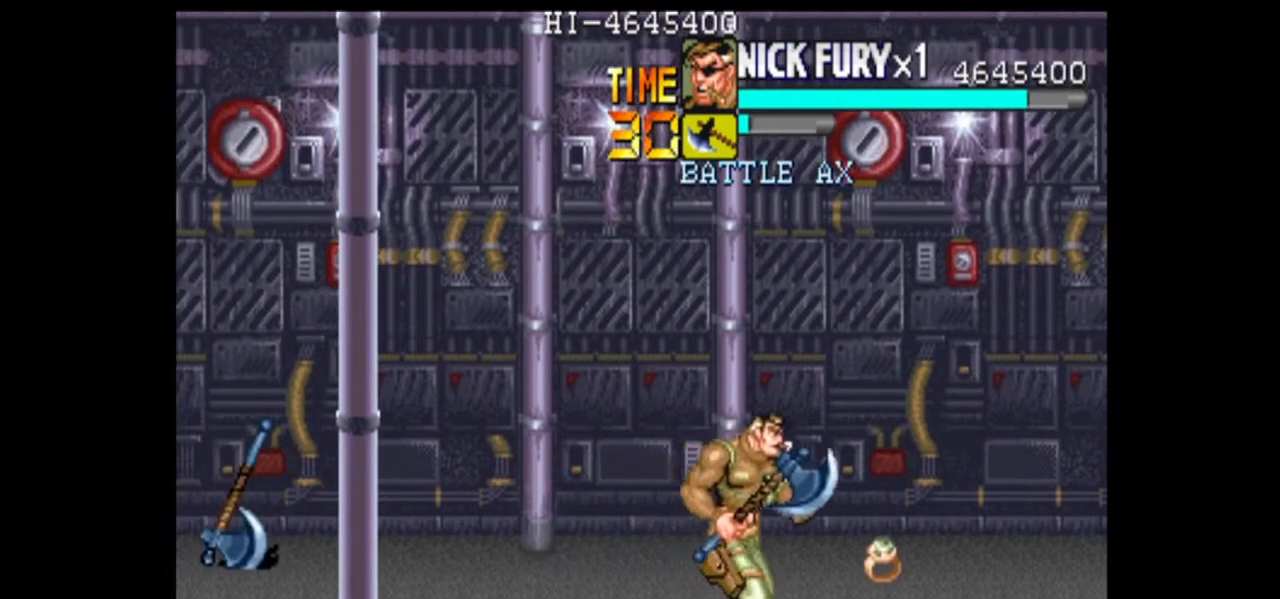
{"dt_ms": 500, "buttons": [], "left_stick": "center", "events": [[125, "left_stick", "left"], [250, "left_stick", "center"]]}
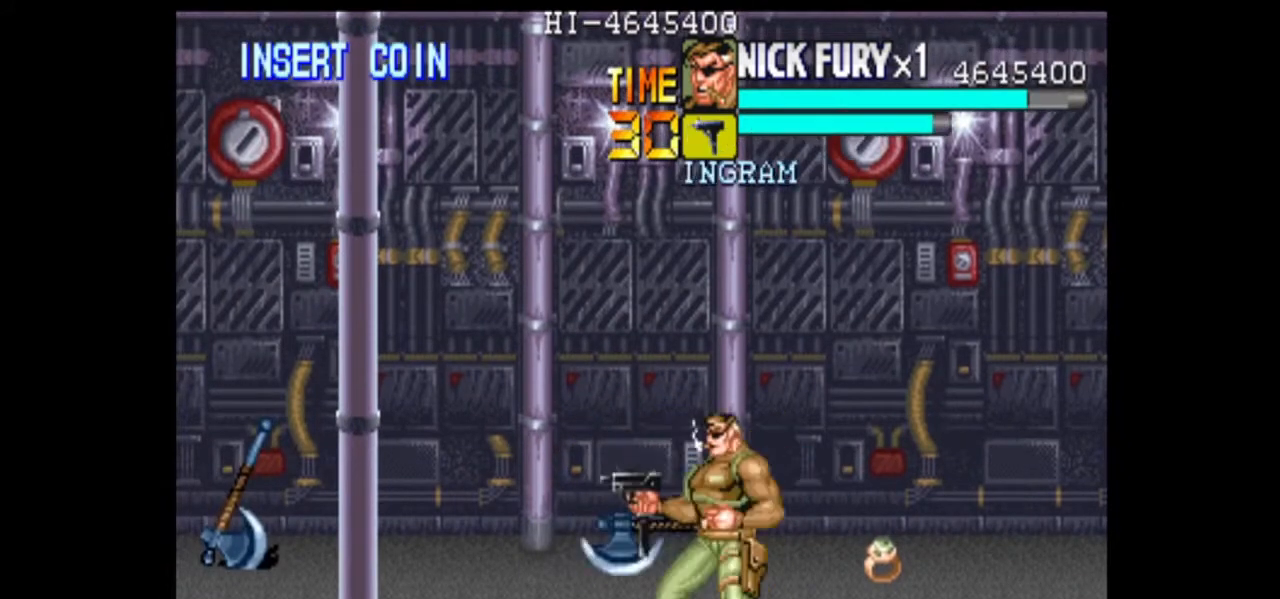
{"dt_ms": 500, "buttons": [], "left_stick": "up-left", "events": [[125, "left_stick", "up-left"]]}
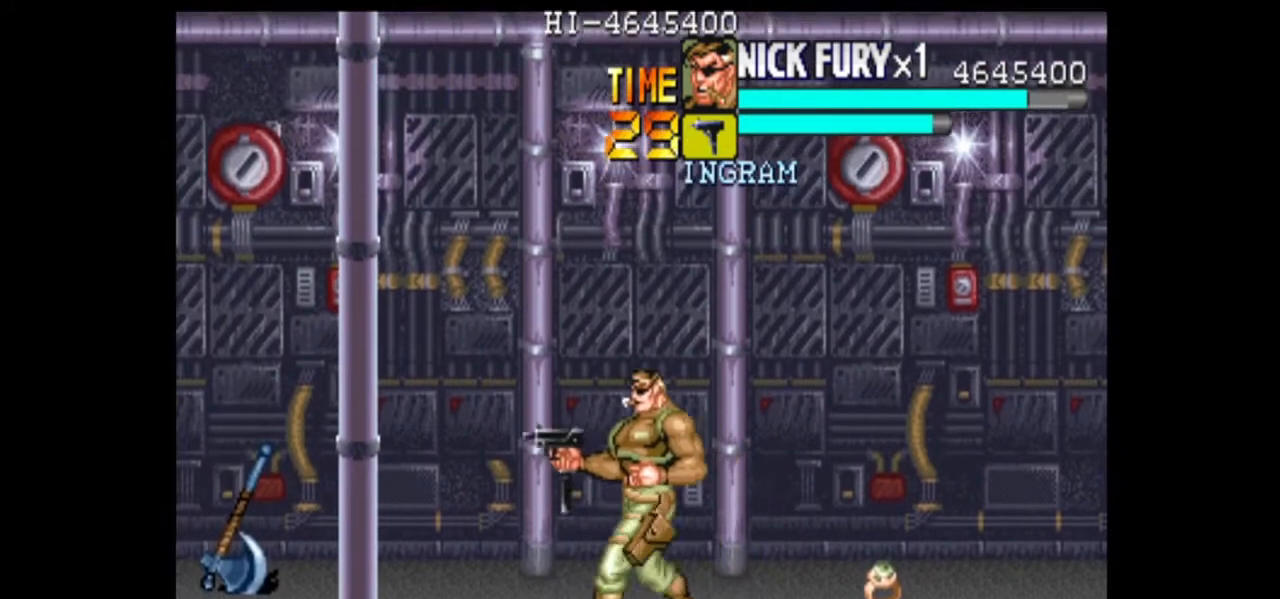
{"dt_ms": 500, "buttons": [], "left_stick": "left", "events": [[458, "left_stick", "left"]]}
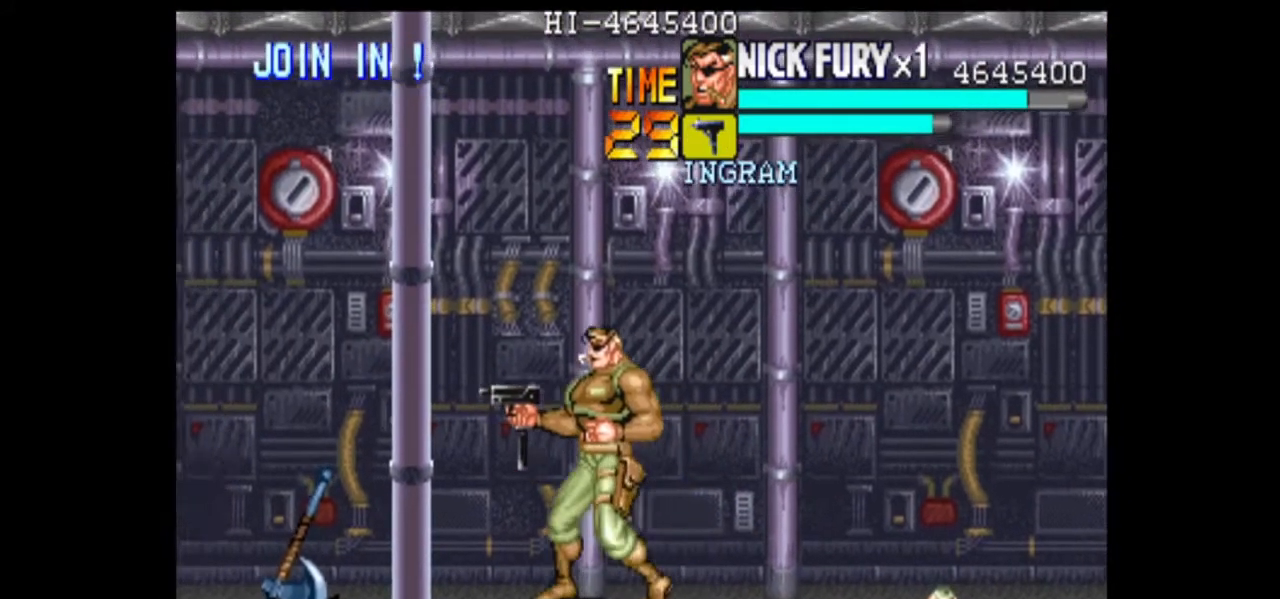
{"dt_ms": 500, "buttons": [], "left_stick": "center", "events": [[292, "left_stick", "center"]]}
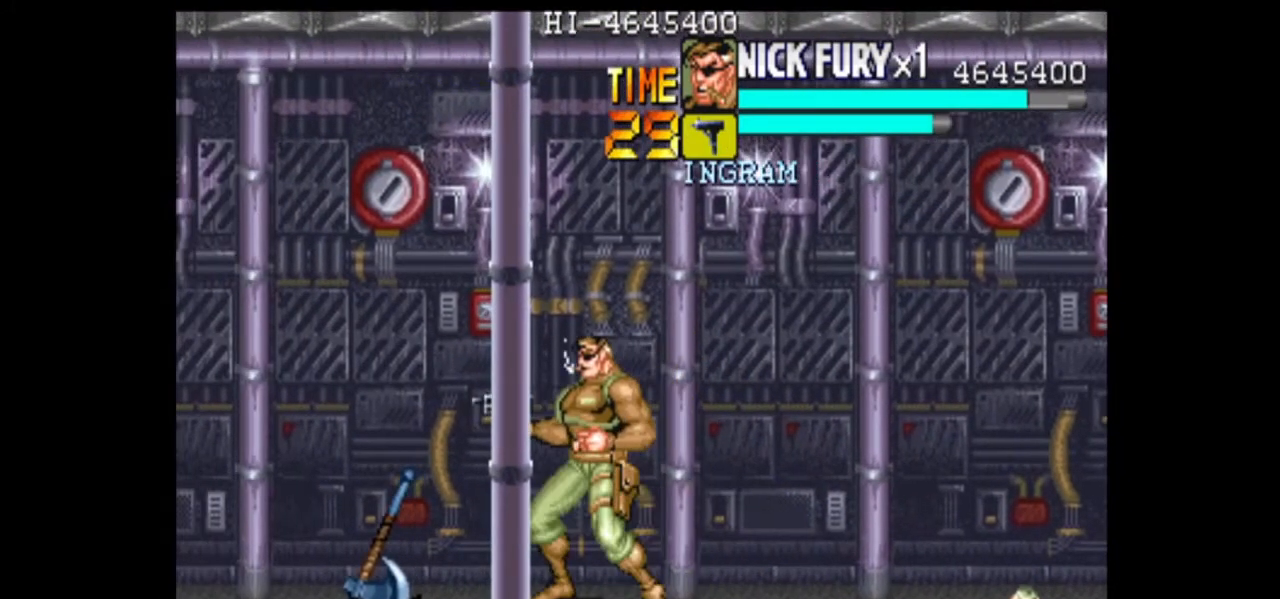
{"dt_ms": 1000, "buttons": ["B"], "left_stick": "center"}
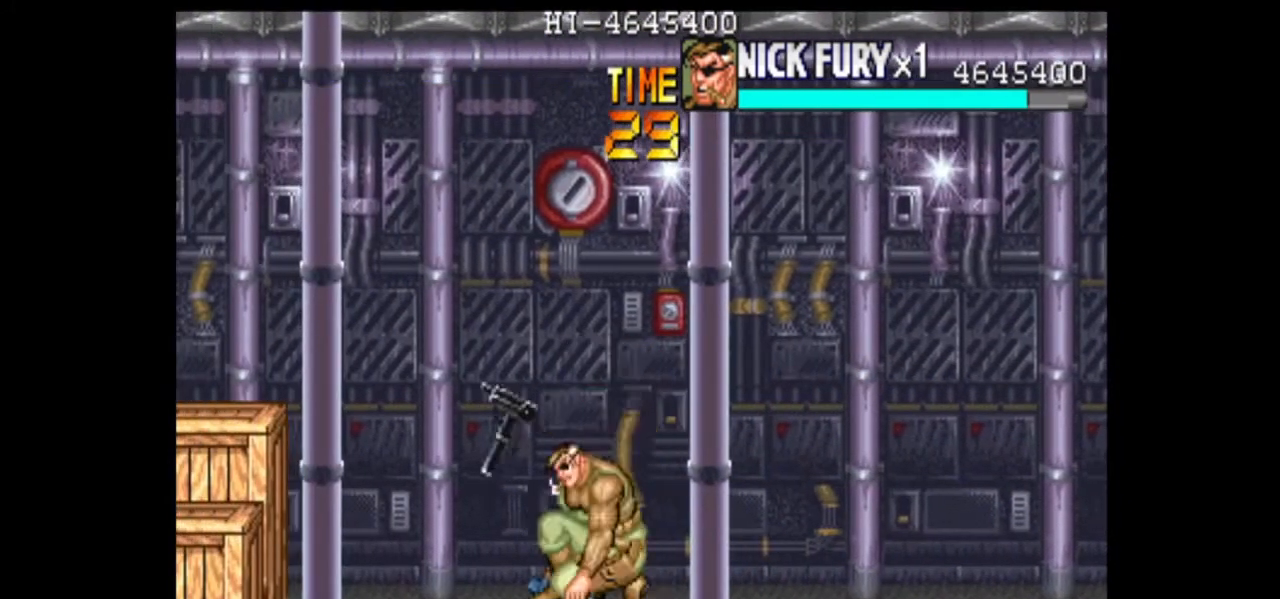
{"dt_ms": 500, "buttons": [], "left_stick": "center", "events": [[42, "B", "up"]]}
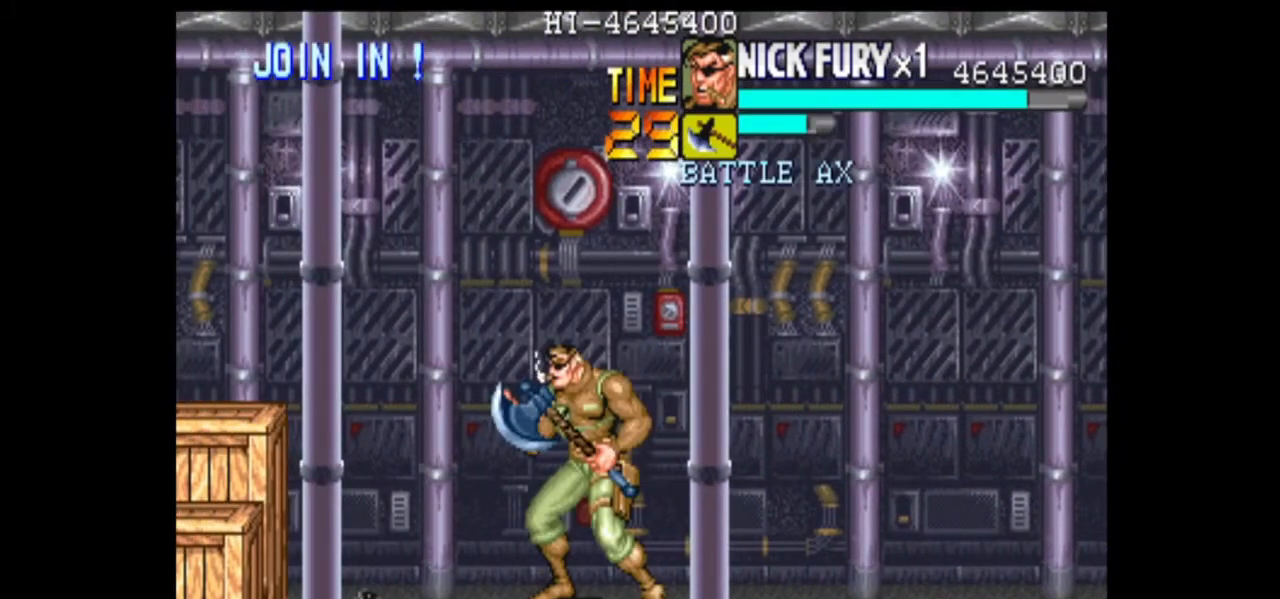
{"dt_ms": 500, "buttons": [], "left_stick": "down-right", "events": [[83, "left_stick", "down-right"], [167, "left_stick", "center"], [250, "left_stick", "right"], [333, "left_stick", "down-right"]]}
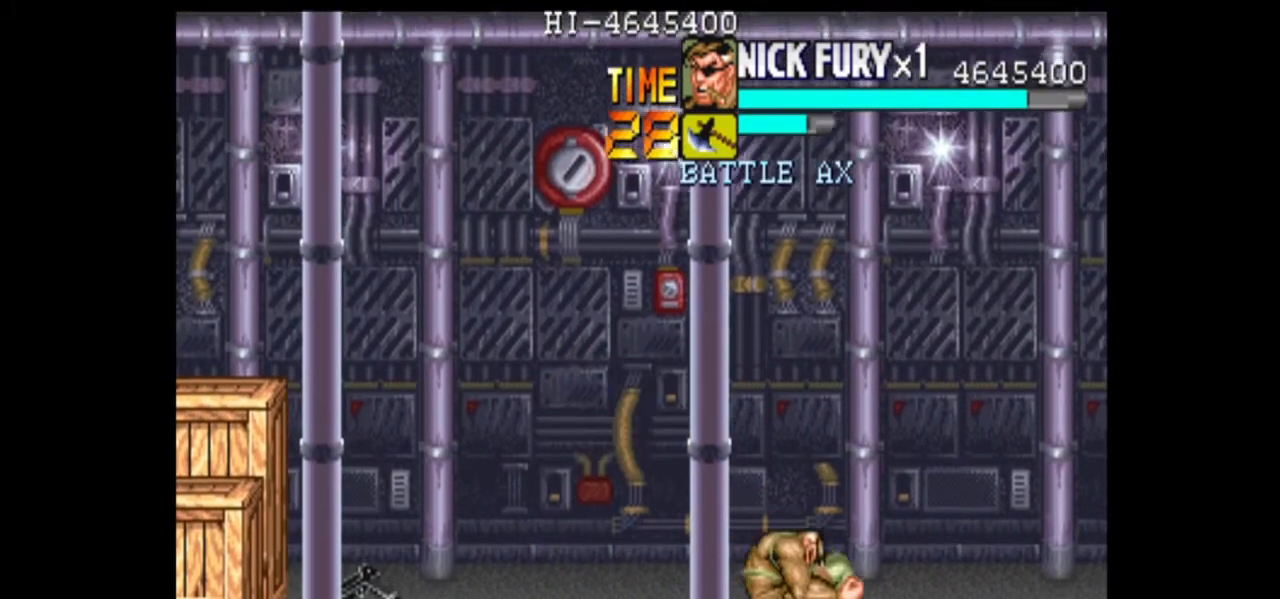
{"dt_ms": 500, "buttons": [], "left_stick": "center", "events": [[458, "left_stick", "center"]]}
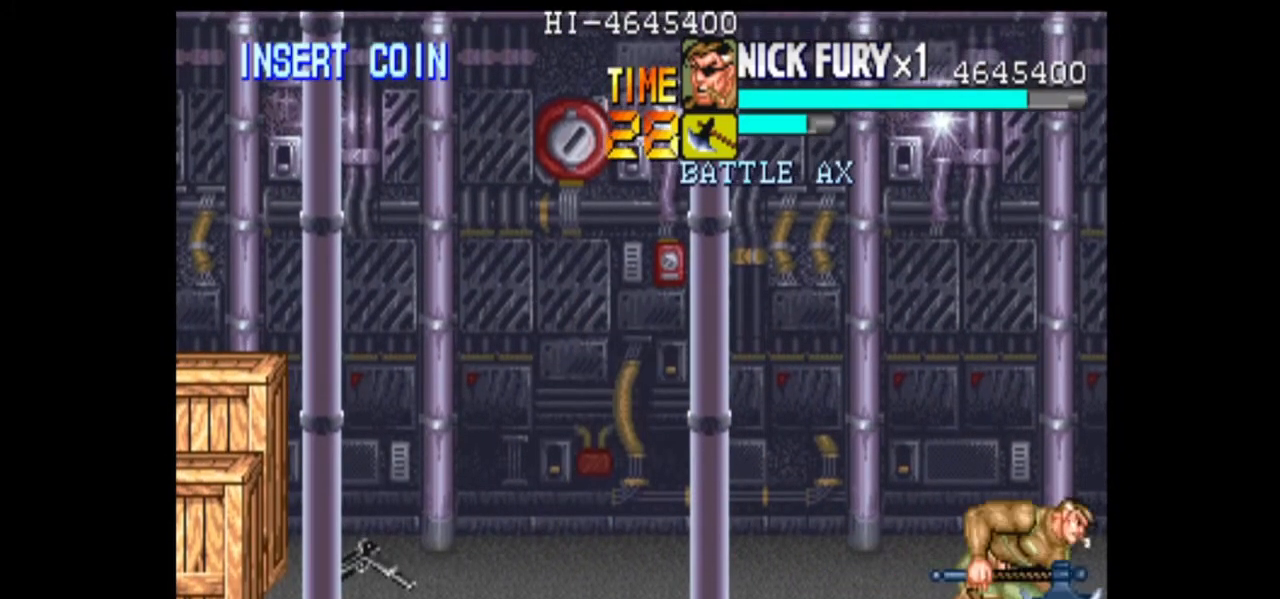
{"dt_ms": 500, "buttons": [], "left_stick": "center", "events": [[42, "left_stick", "left"], [458, "left_stick", "center"]]}
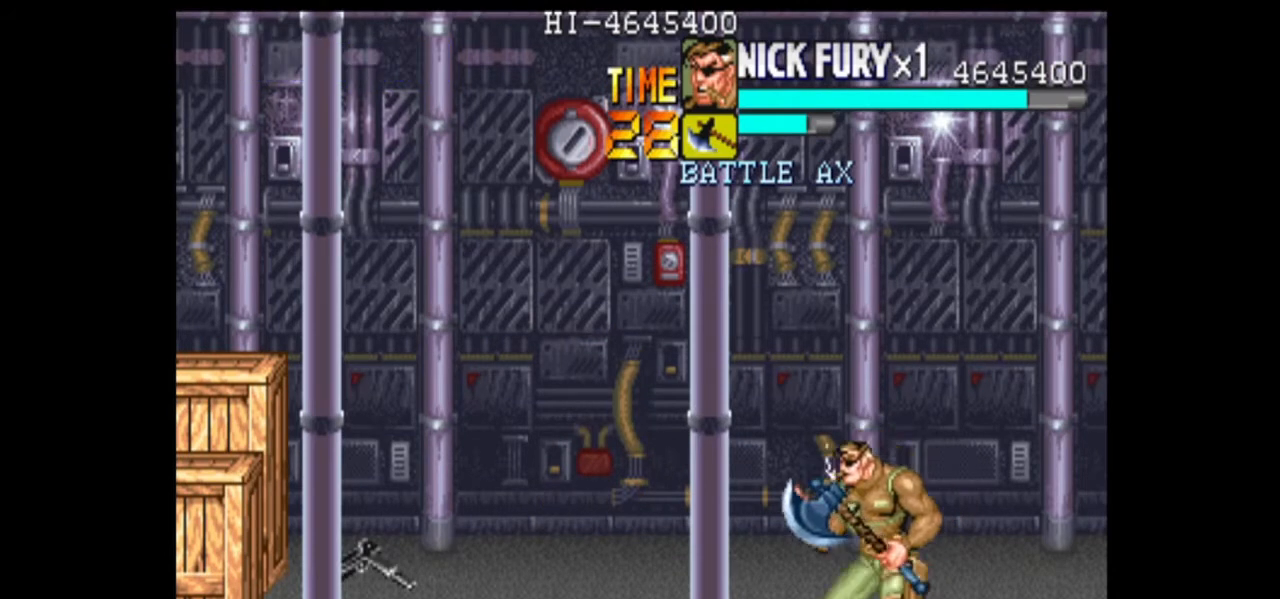
{"dt_ms": 500, "buttons": [], "left_stick": "left", "events": [[83, "B", "down"], [167, "B", "up"], [292, "left_stick", "up-left"], [417, "left_stick", "left"]]}
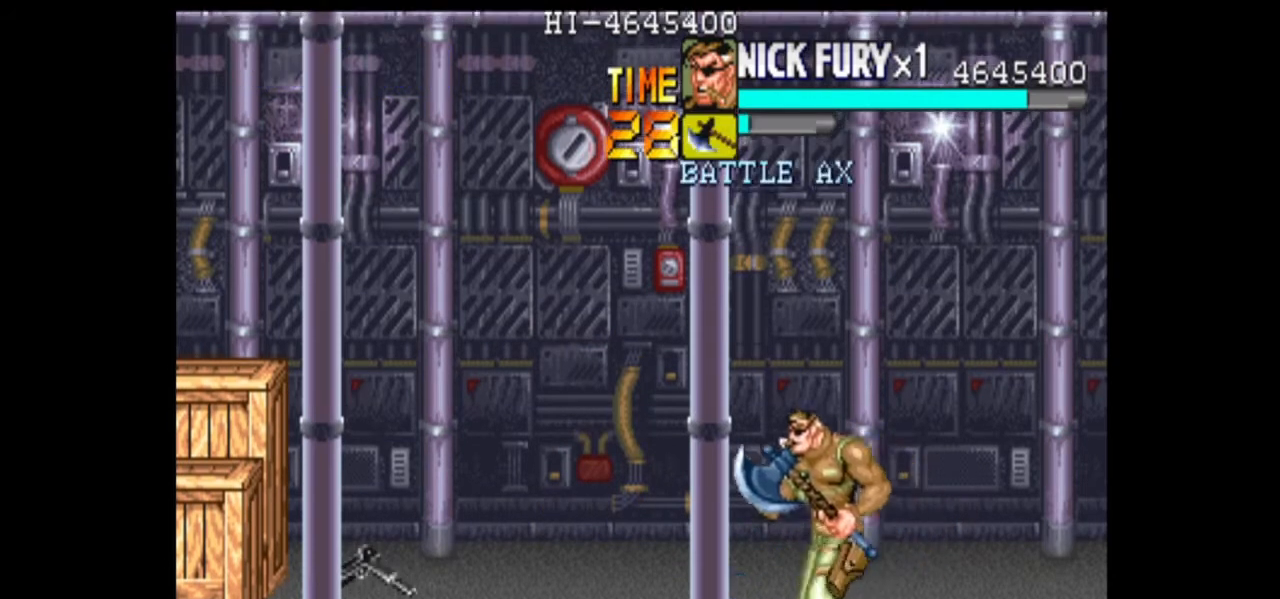
{"dt_ms": 500, "buttons": [], "left_stick": "up-left", "events": [[42, "left_stick", "up-left"]]}
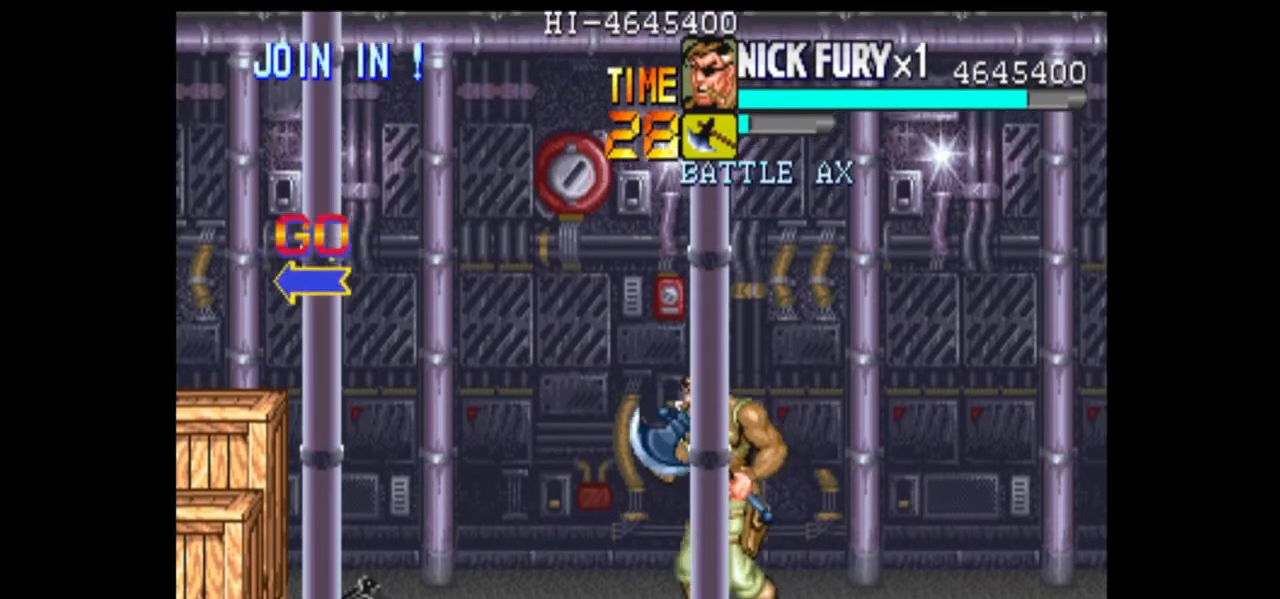
{"dt_ms": 500, "buttons": [], "left_stick": "left", "events": [[42, "left_stick", "up"], [333, "left_stick", "center"], [458, "left_stick", "left"]]}
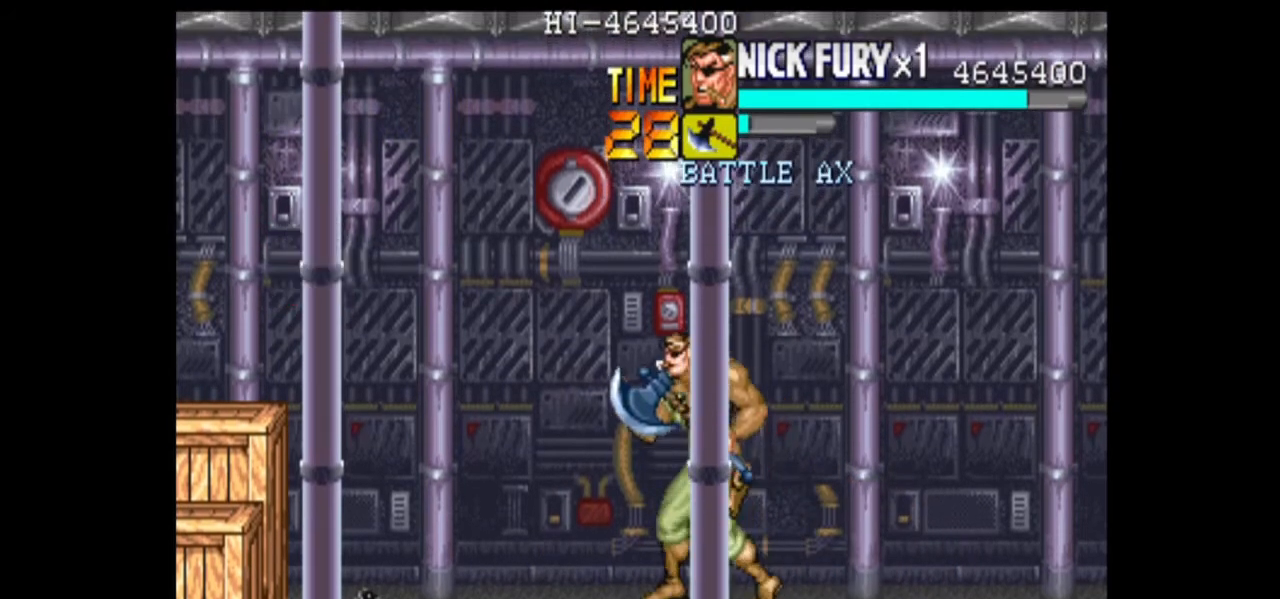
{"dt_ms": 500, "buttons": [], "left_stick": "center", "events": [[125, "left_stick", "center"], [292, "X", "down"], [375, "X", "up"]]}
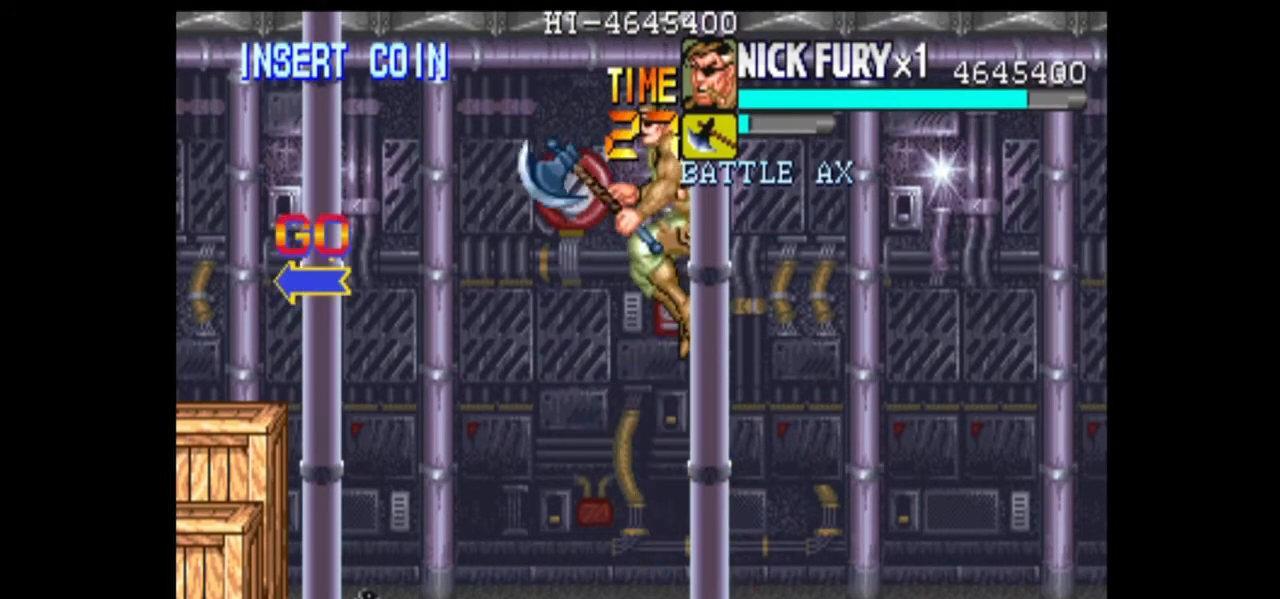
{"dt_ms": 500, "buttons": [], "left_stick": "center", "events": [[125, "B", "down"], [250, "B", "up"]]}
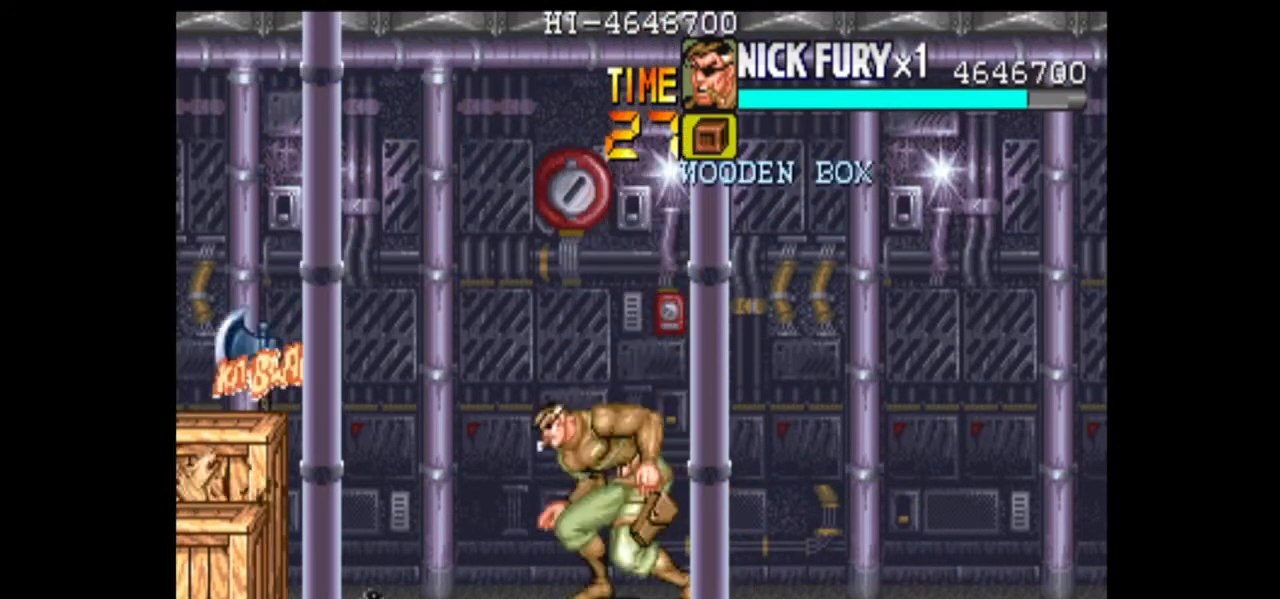
{"dt_ms": 500, "buttons": [], "left_stick": "down", "events": [[333, "left_stick", "right"], [458, "left_stick", "down"]]}
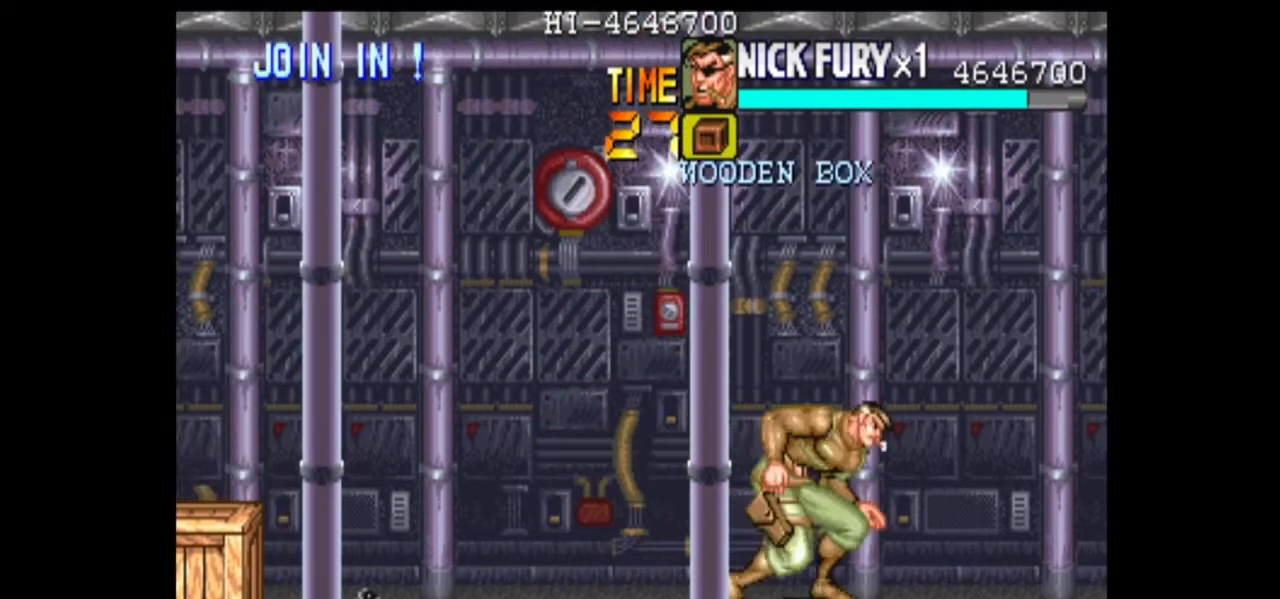
{"dt_ms": 500, "buttons": [], "left_stick": "down", "events": []}
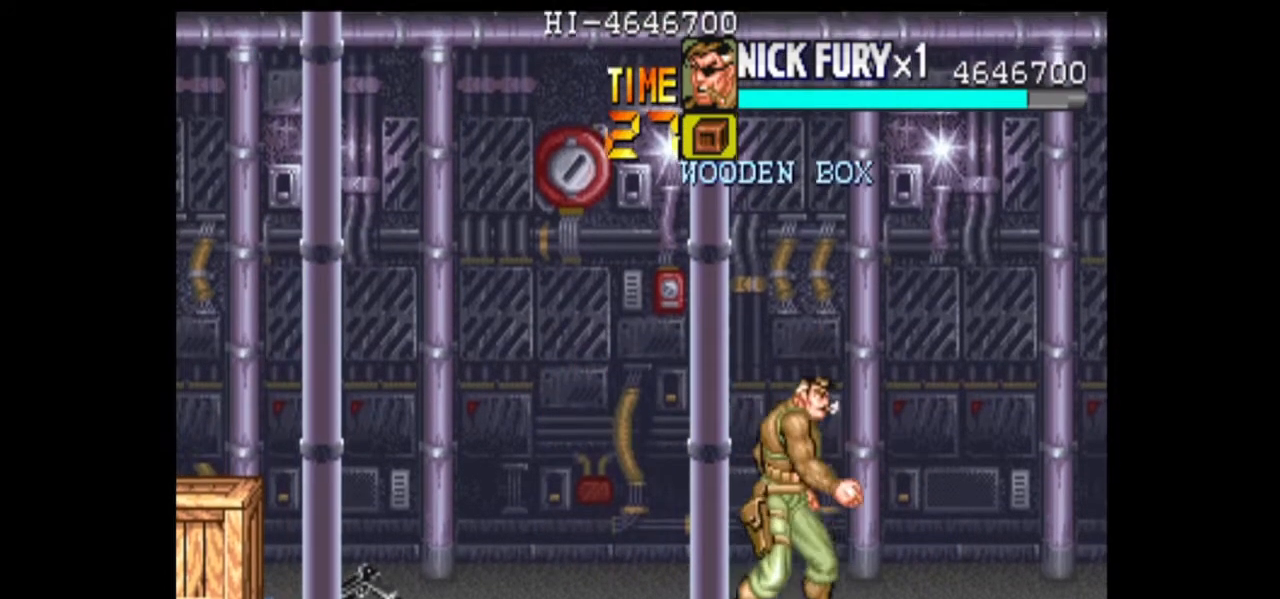
{"dt_ms": 500, "buttons": ["B"], "left_stick": "center", "events": [[375, "left_stick", "center"], [458, "B", "down"]]}
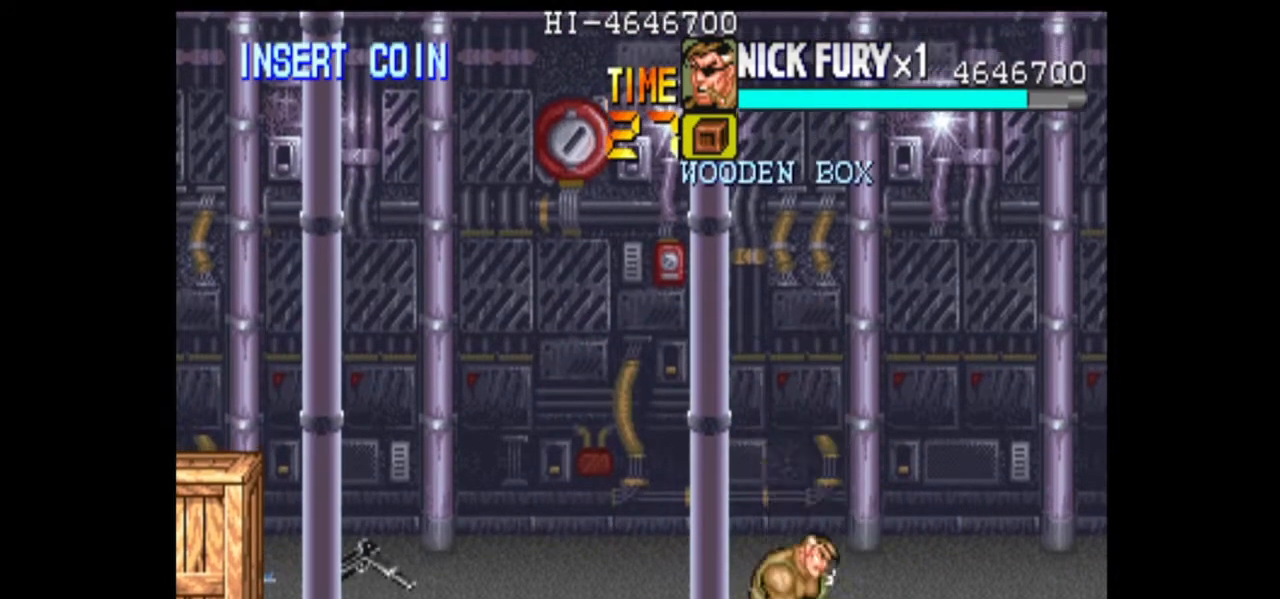
{"dt_ms": 500, "buttons": [], "left_stick": "center", "events": [[42, "B", "up"], [125, "left_stick", "left"], [208, "left_stick", "center"], [292, "left_stick", "left"], [417, "left_stick", "center"]]}
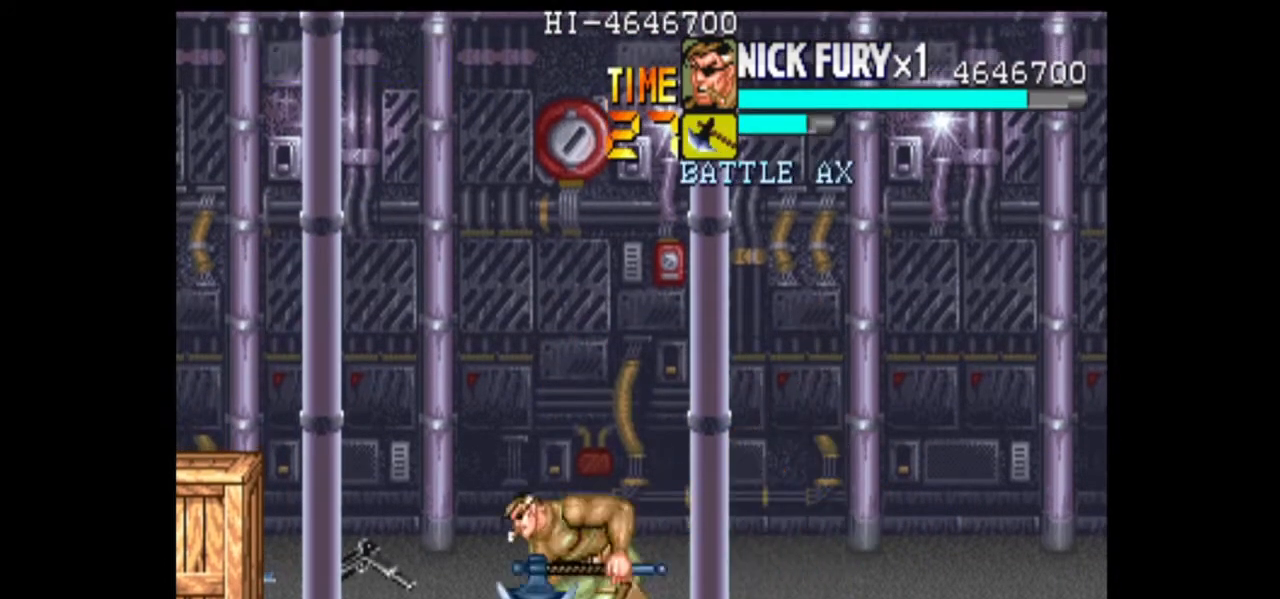
{"dt_ms": 500, "buttons": [], "left_stick": "center", "events": [[42, "left_stick", "right"], [292, "left_stick", "down"], [375, "left_stick", "left"], [500, "left_stick", "center"]]}
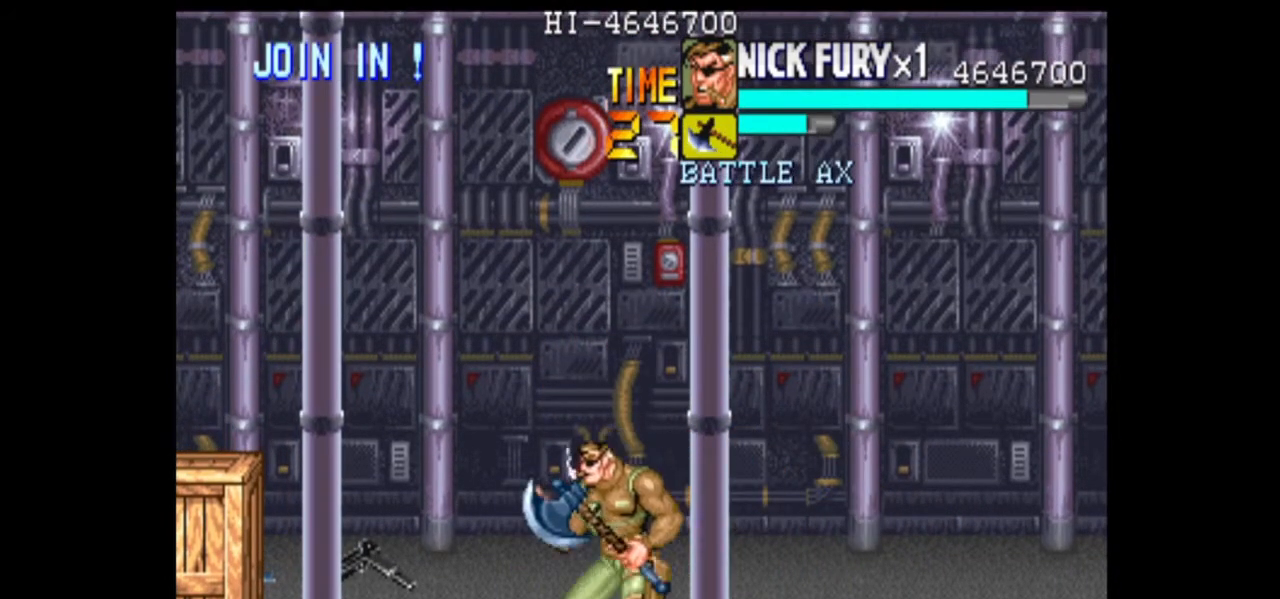
{"dt_ms": 500, "buttons": [], "left_stick": "up-left", "events": [[208, "left_stick", "left"], [375, "left_stick", "up-left"]]}
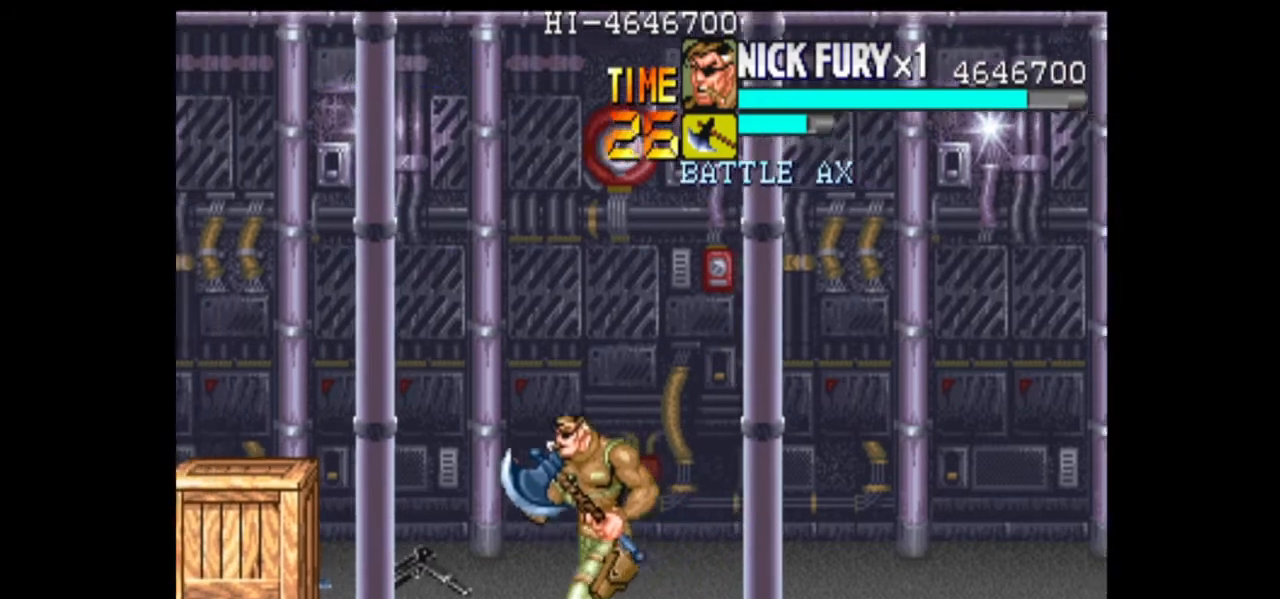
{"dt_ms": 500, "buttons": [], "left_stick": "left"}
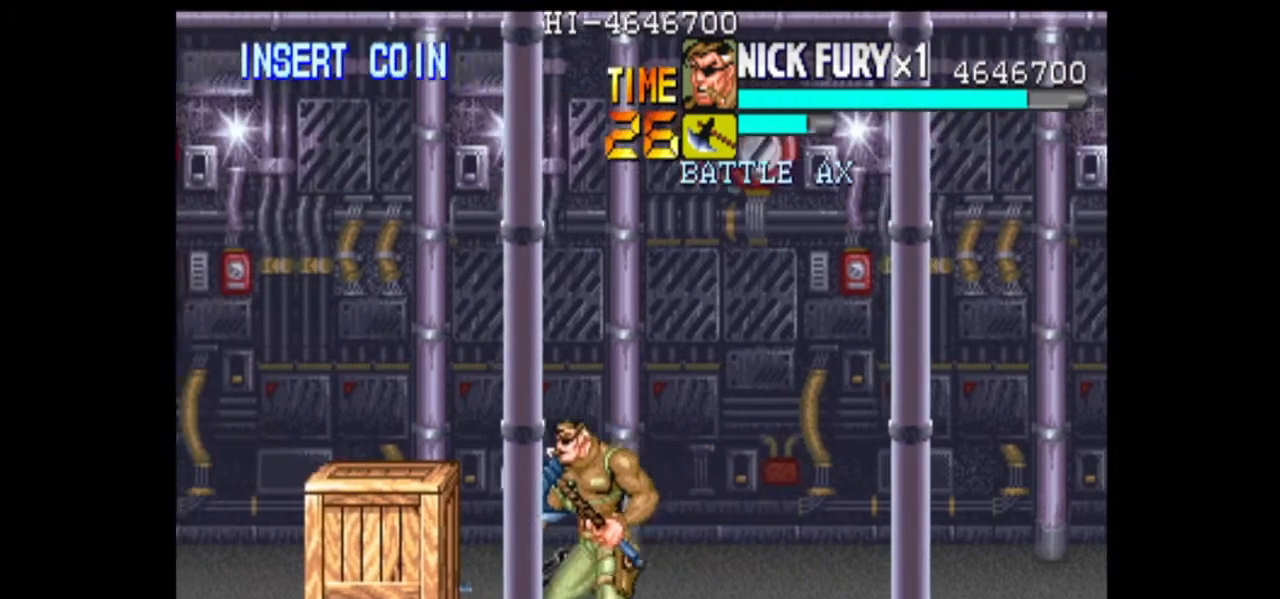
{"dt_ms": 500, "buttons": [], "left_stick": "left"}
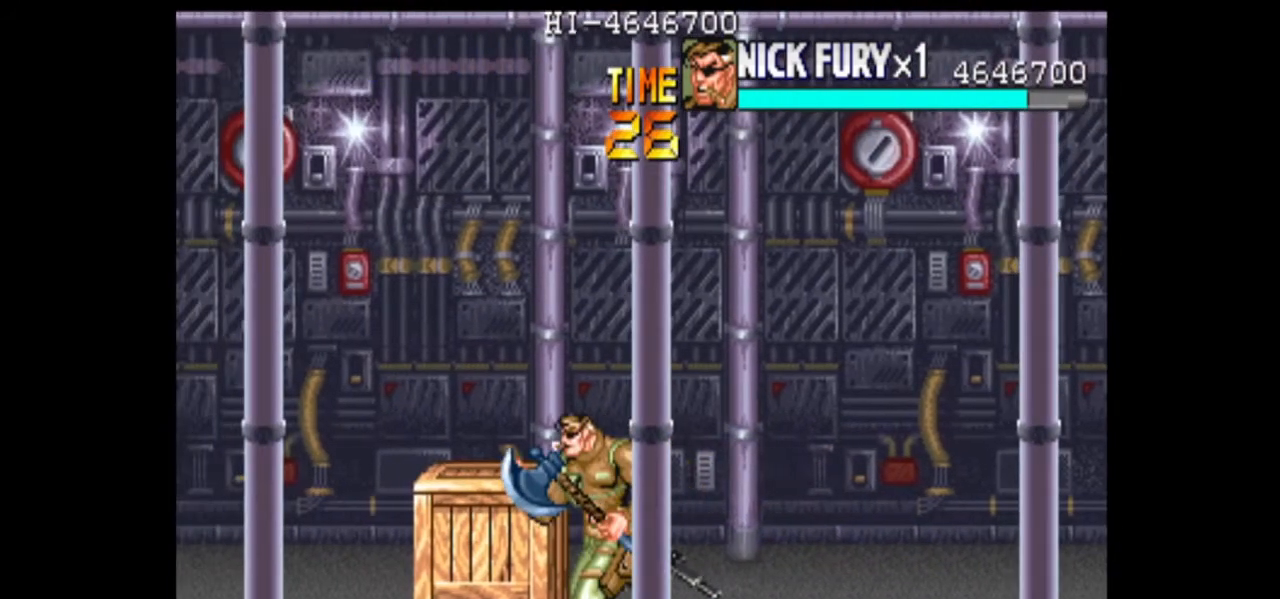
{"dt_ms": 500, "buttons": ["B"], "left_stick": "left"}
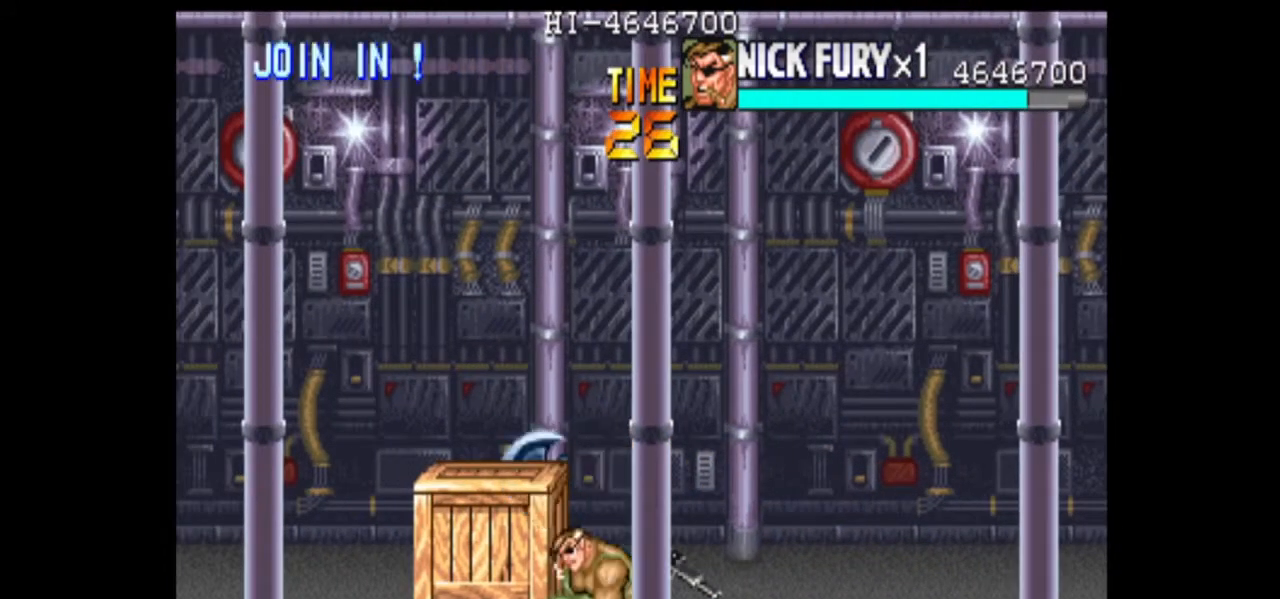
{"dt_ms": 500, "buttons": [], "left_stick": "left", "events": [[83, "B", "up"]]}
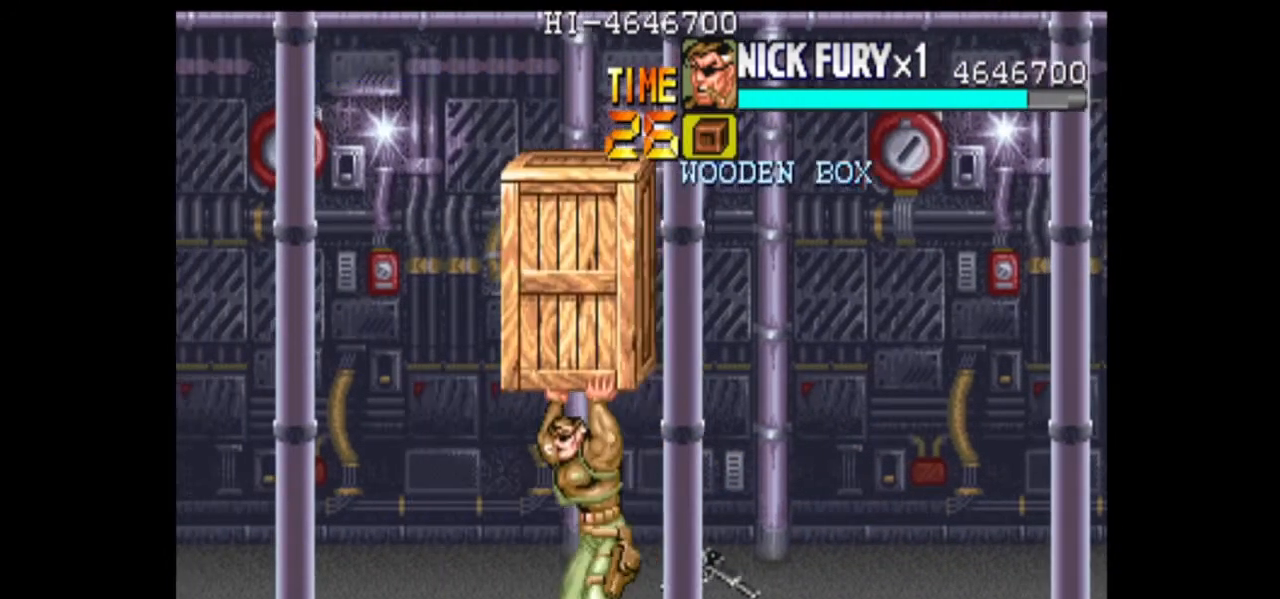
{"dt_ms": 500, "buttons": [], "left_stick": "center", "events": [[375, "left_stick", "center"]]}
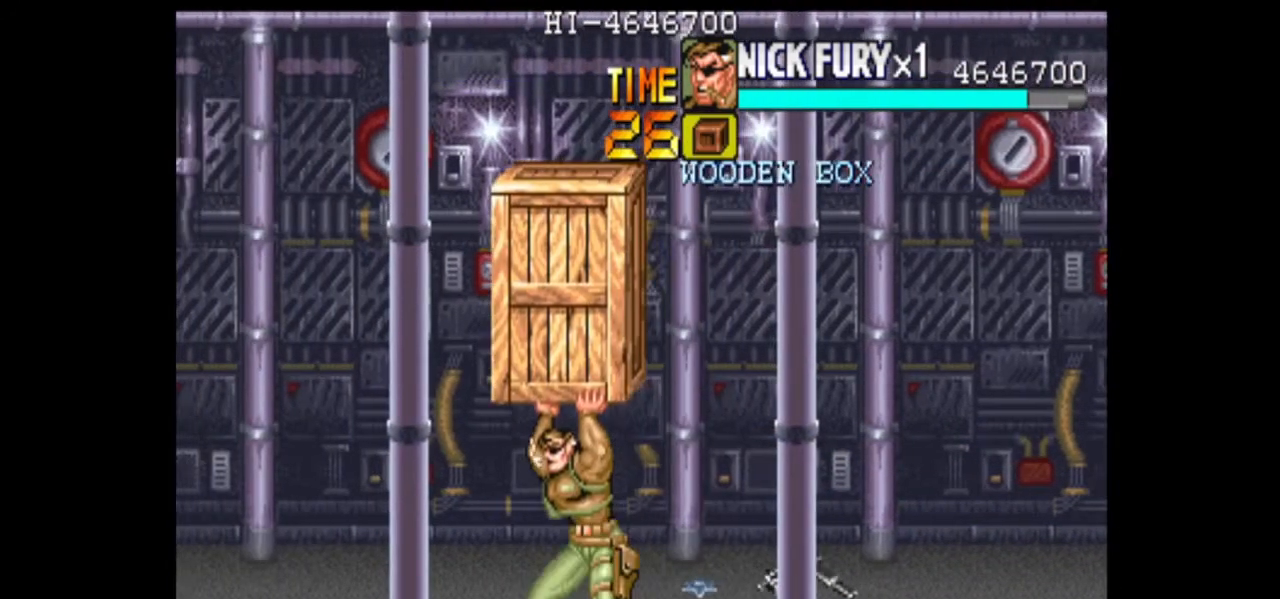
{"dt_ms": 500, "buttons": ["B"], "left_stick": "center", "events": [[42, "X", "down"], [250, "X", "up"], [417, "B", "down"]]}
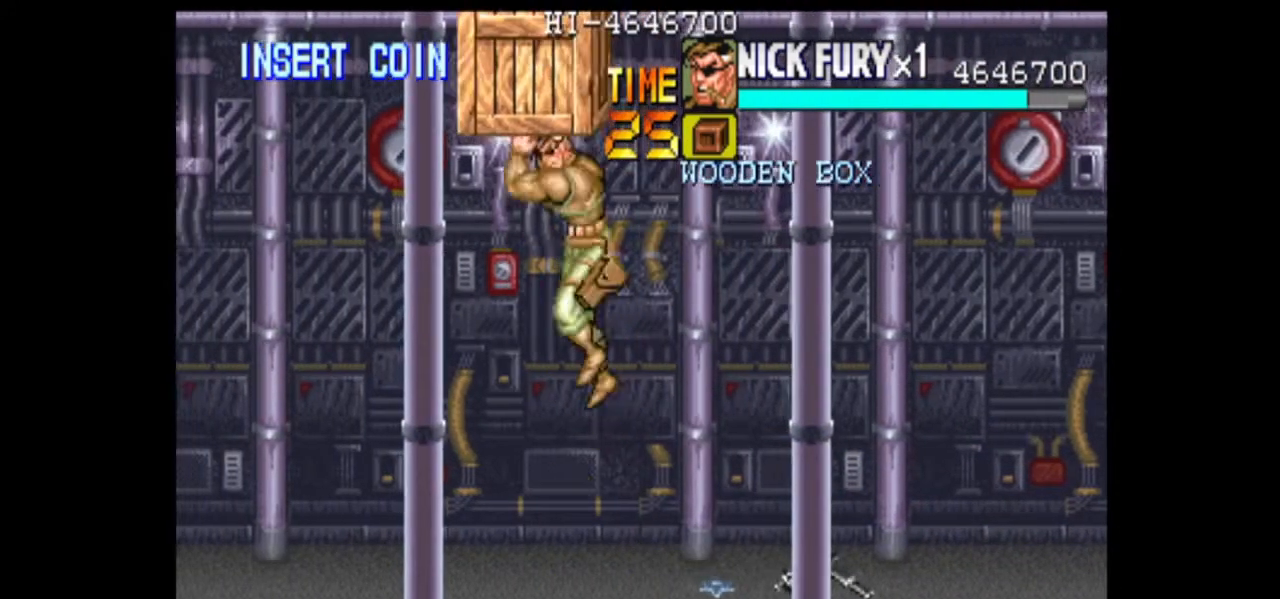
{"dt_ms": 500, "buttons": [], "left_stick": "down-right", "events": [[42, "B", "up"], [458, "left_stick", "down-right"]]}
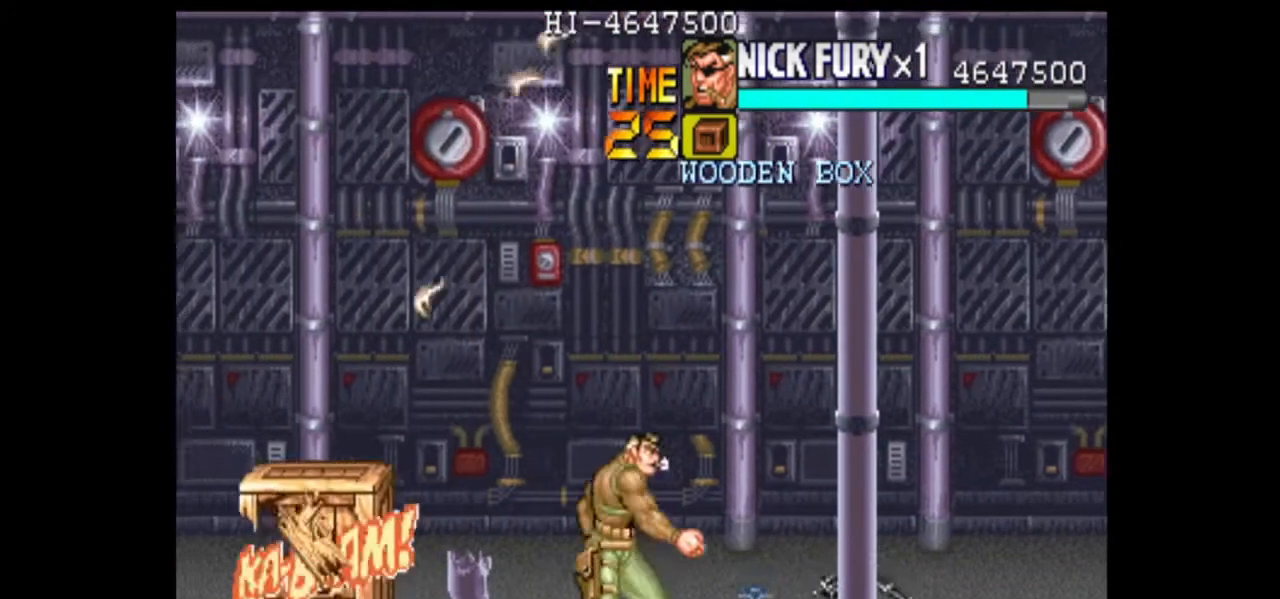
{"dt_ms": 500, "buttons": [], "left_stick": "center", "events": [[125, "left_stick", "right"], [250, "left_stick", "center"], [375, "B", "down"], [458, "B", "up"]]}
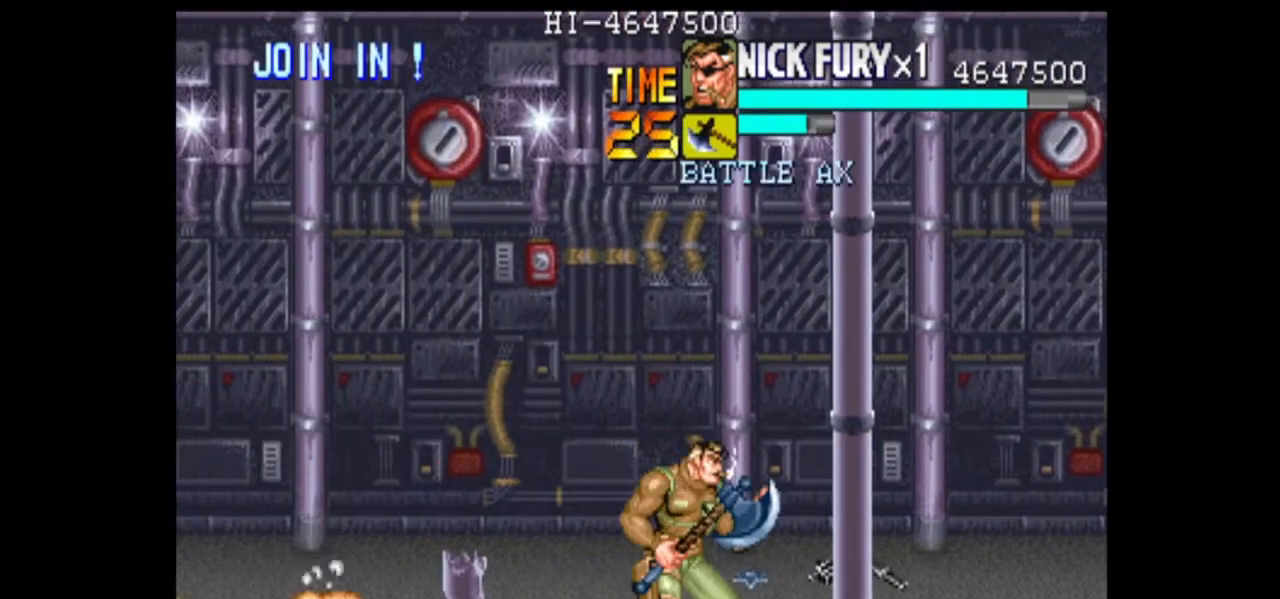
{"dt_ms": 500, "buttons": [], "left_stick": "up-right", "events": [[167, "left_stick", "up-right"]]}